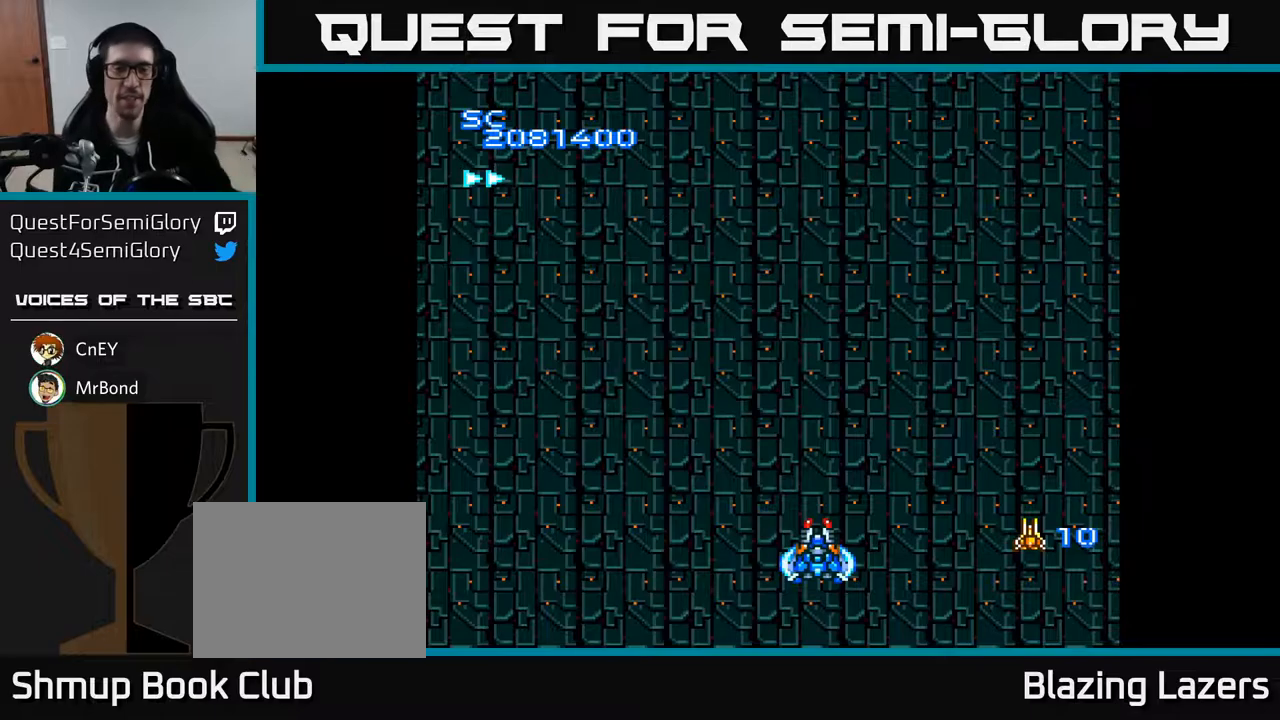
Gameplay with a controller (Xbox layout); each line is a JSON object with the inputs held at the frame after it. "events" lists button and stick changes between this image and that frame as [ms after this image, input, new state], when the widget could be followed in between. Not read: left_stick.
{"buttons": ["A"], "right_stick": "center", "events": [[500, "A", "down"]]}
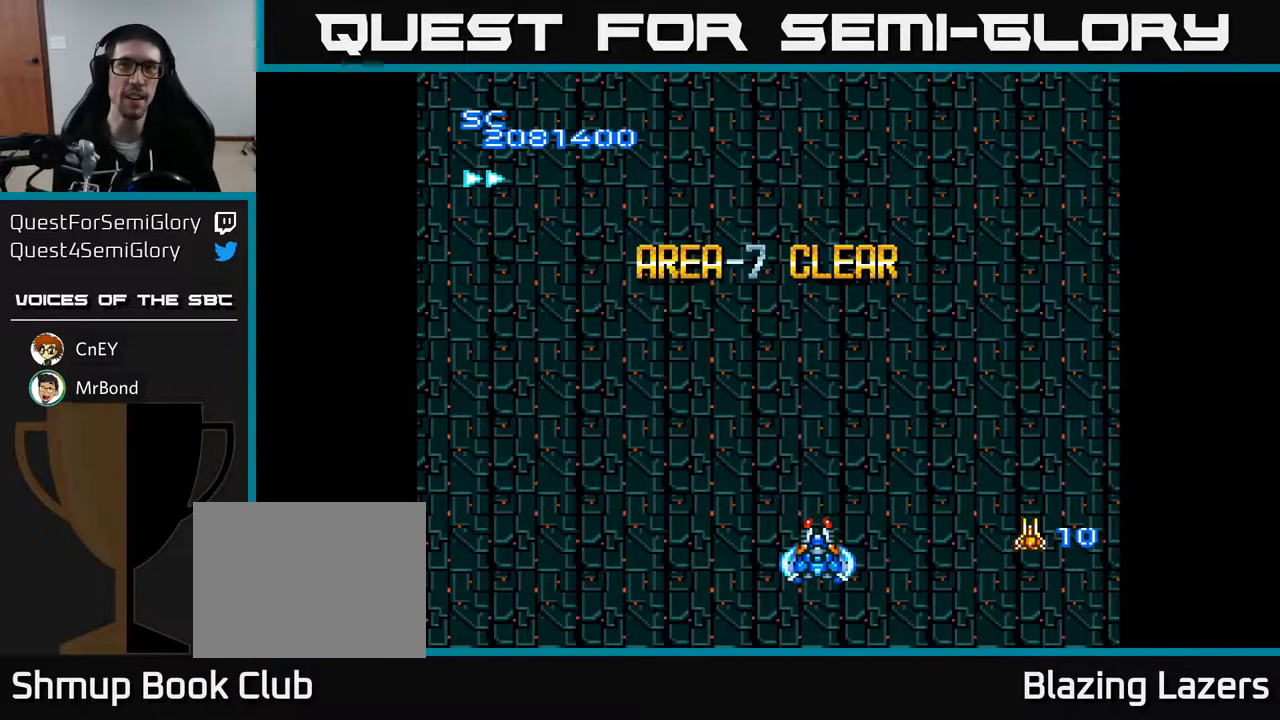
{"buttons": ["A", "DPAD_RIGHT"], "right_stick": "center", "events": [[350, "DPAD_RIGHT", "down"]]}
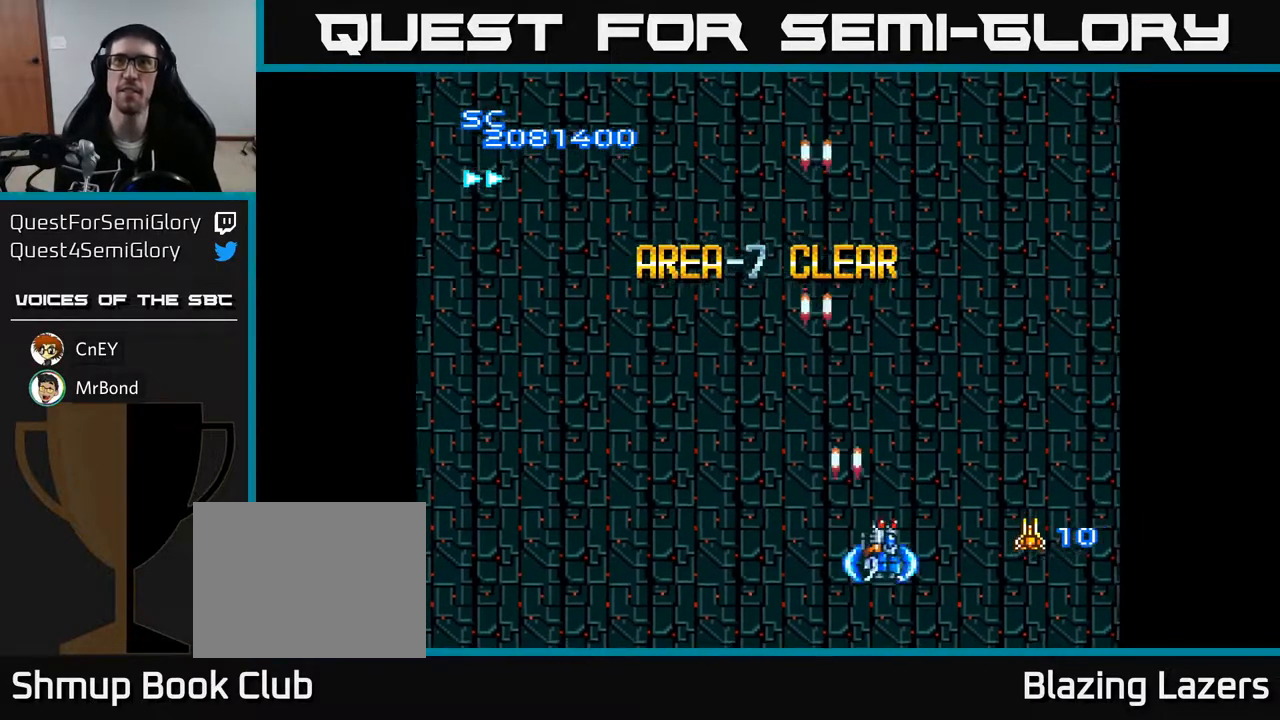
{"buttons": ["A", "DPAD_LEFT"], "right_stick": "center", "events": [[50, "DPAD_RIGHT", "up"], [83, "DPAD_UP", "down"], [167, "DPAD_LEFT", "down"], [333, "DPAD_UP", "up"]]}
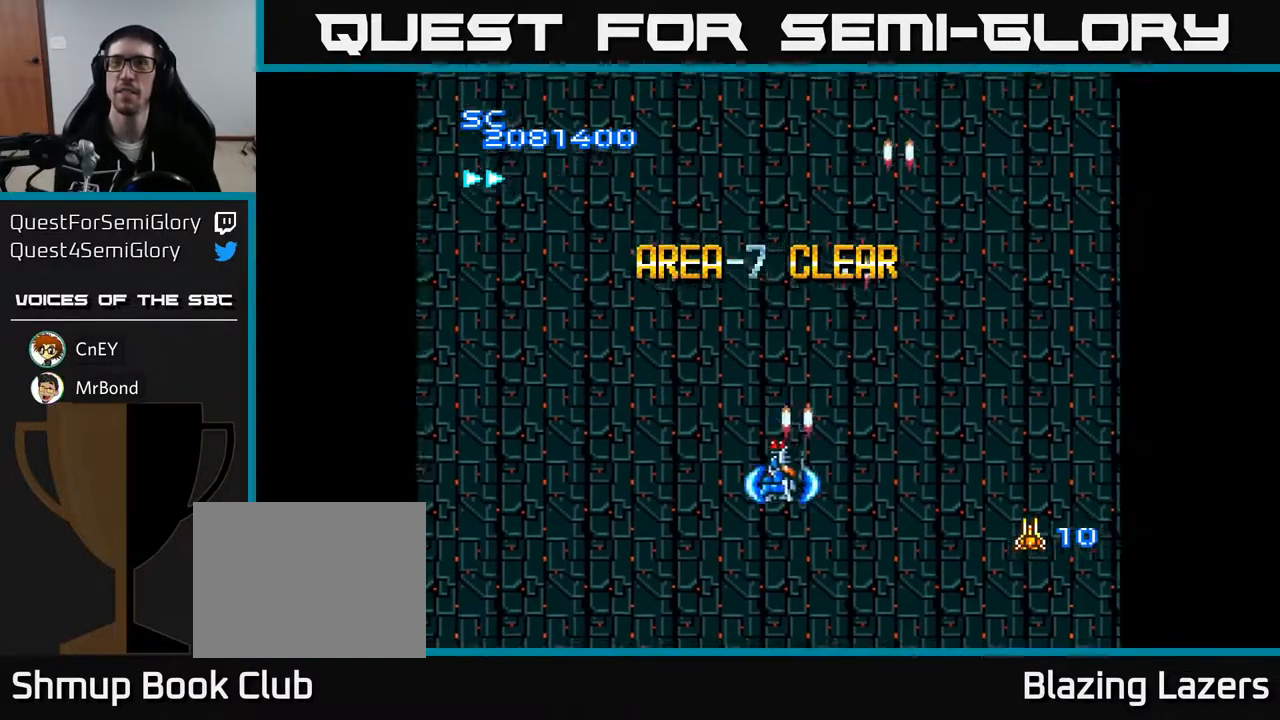
{"buttons": ["A"], "right_stick": "center", "events": [[467, "DPAD_LEFT", "up"]]}
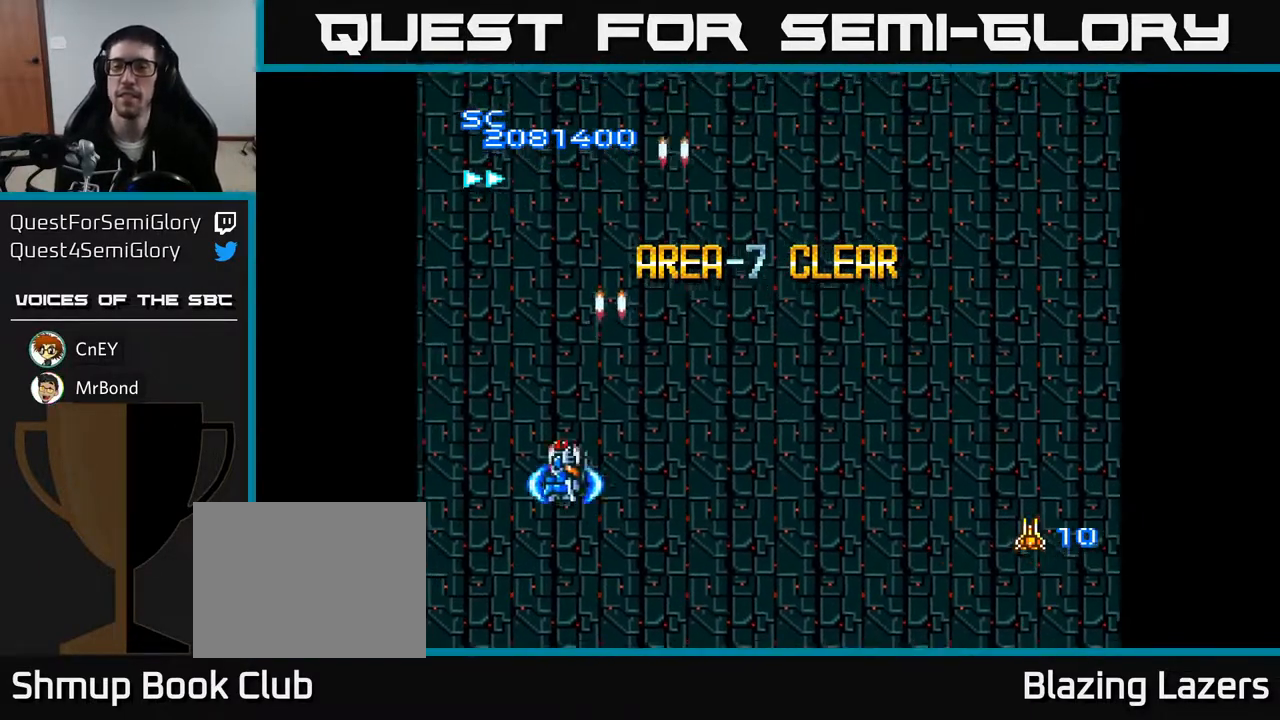
{"buttons": ["A", "DPAD_RIGHT"], "right_stick": "center", "events": [[17, "DPAD_RIGHT", "down"]]}
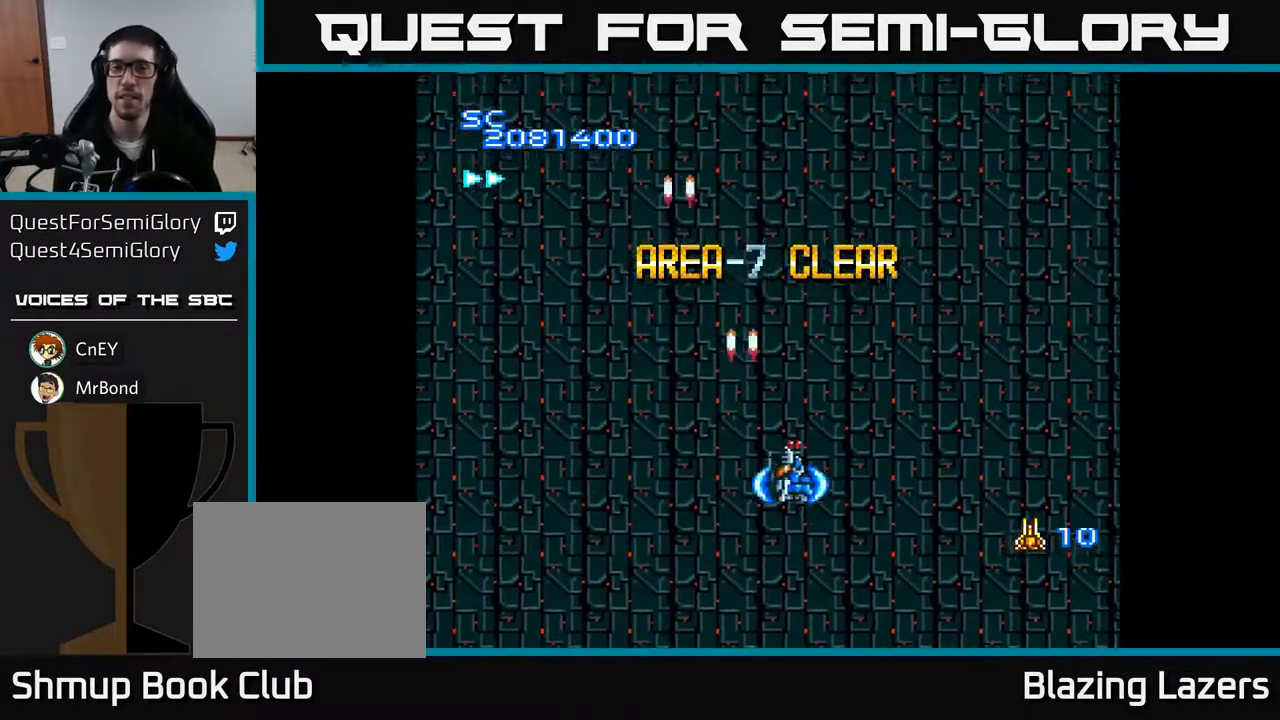
{"buttons": ["A"], "right_stick": "center", "events": [[483, "DPAD_RIGHT", "up"]]}
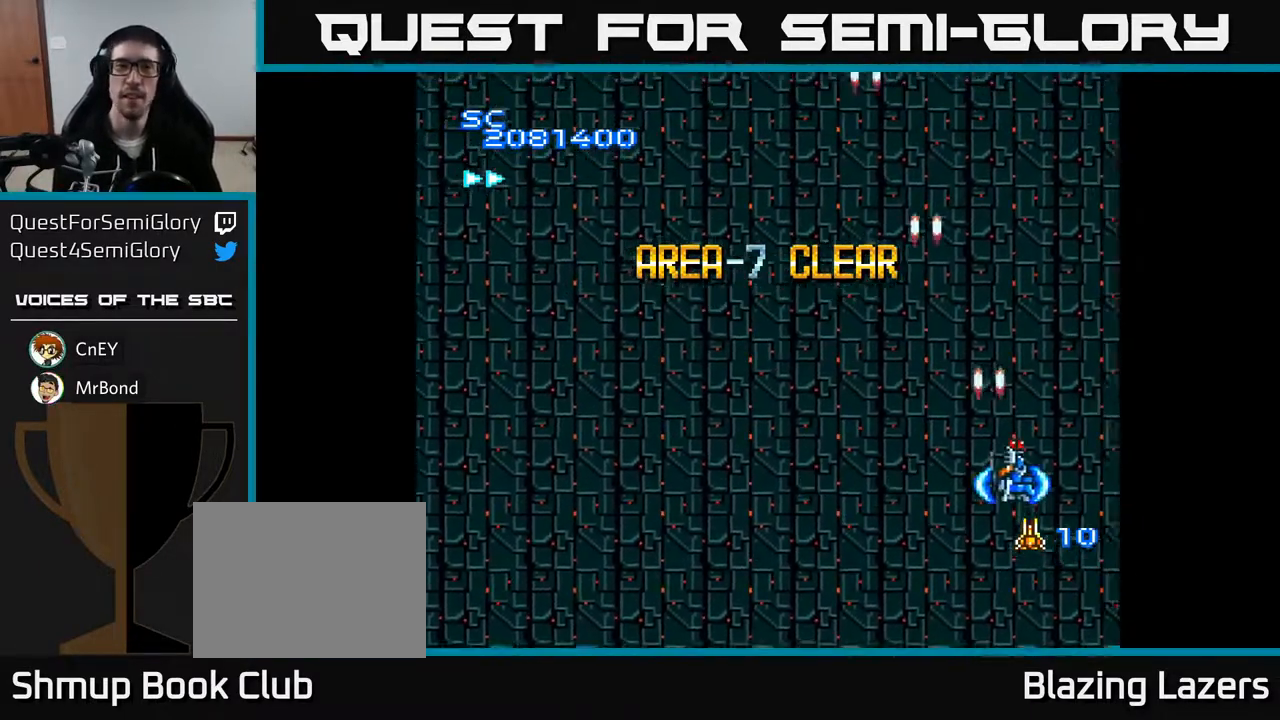
{"buttons": ["A", "DPAD_LEFT"], "right_stick": "center", "events": [[33, "DPAD_LEFT", "down"]]}
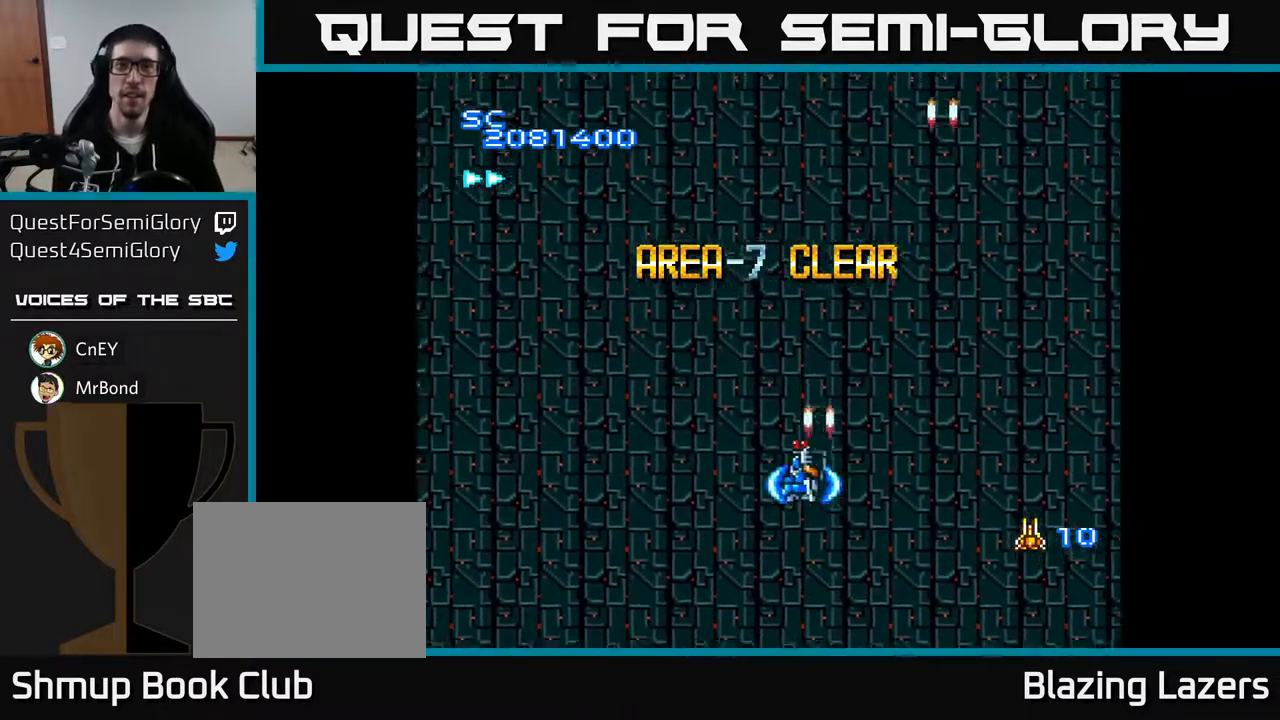
{"buttons": ["A", "DPAD_RIGHT"], "right_stick": "center", "events": [[433, "DPAD_LEFT", "up"], [483, "DPAD_RIGHT", "down"]]}
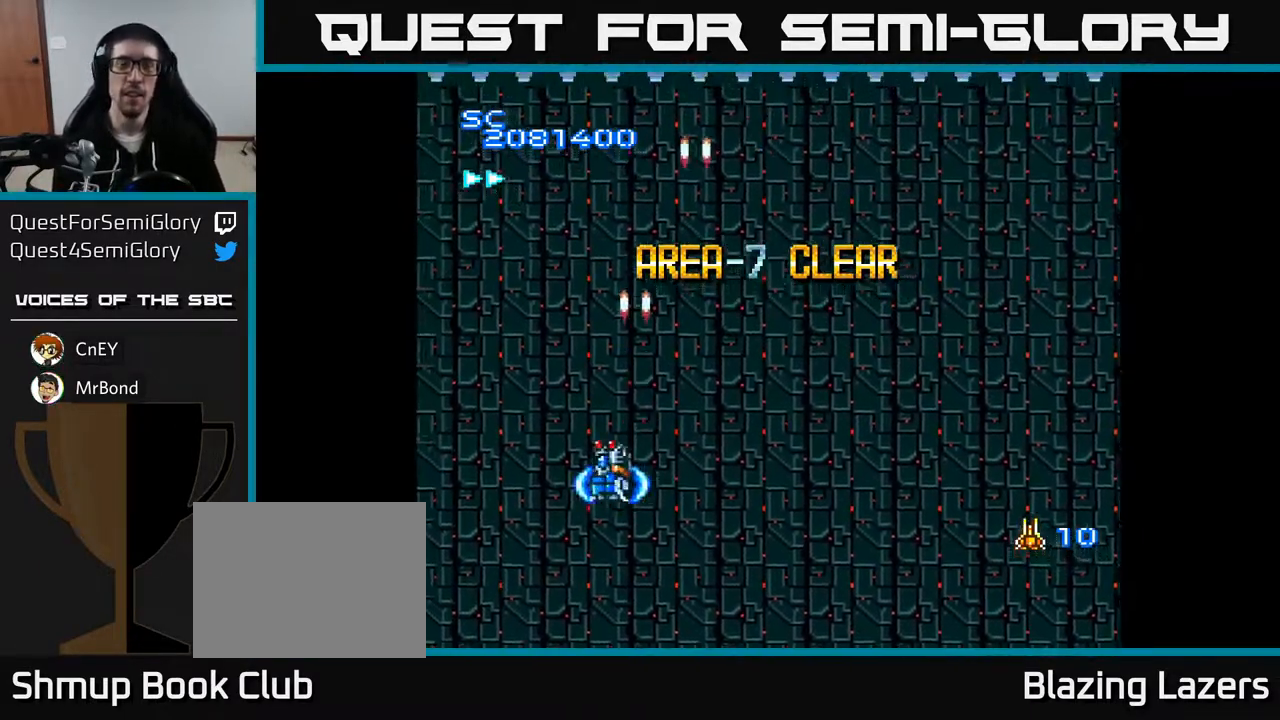
{"buttons": ["A", "DPAD_DOWN"], "right_stick": "center", "events": [[217, "DPAD_RIGHT", "up"], [483, "DPAD_DOWN", "down"]]}
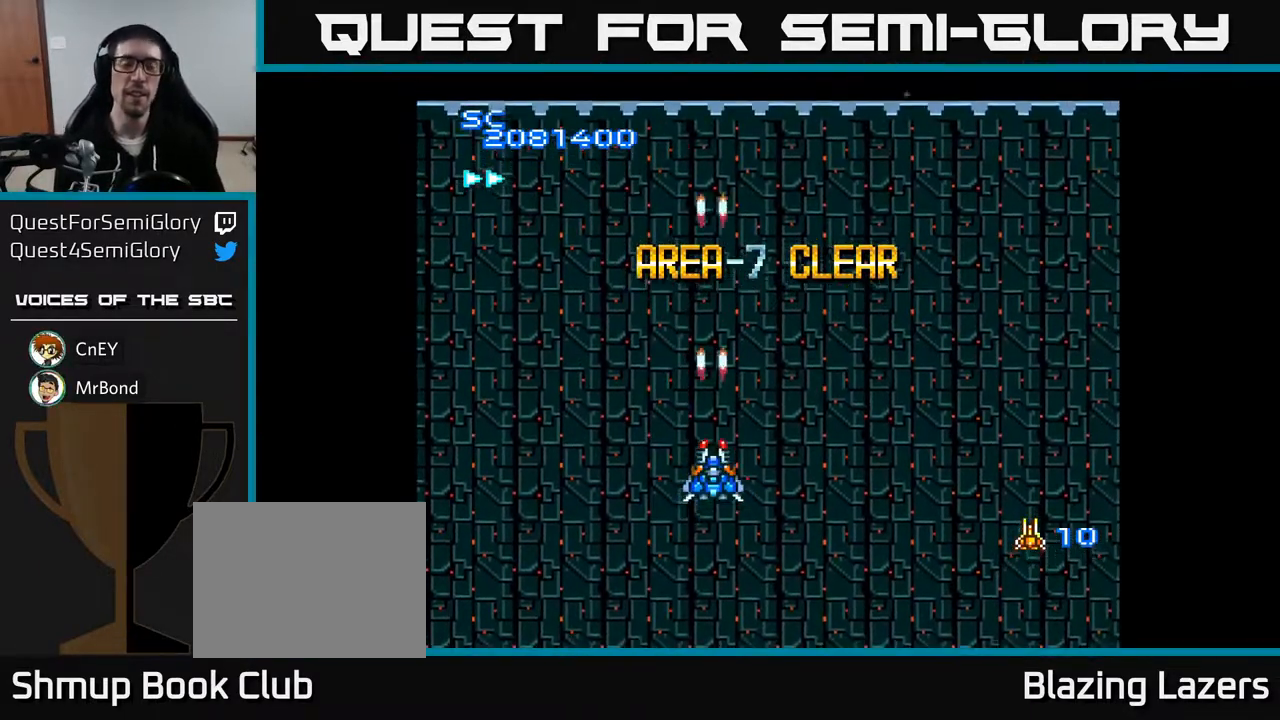
{"buttons": ["A"], "right_stick": "center", "events": [[50, "DPAD_LEFT", "down"], [83, "DPAD_DOWN", "up"], [100, "DPAD_LEFT", "up"]]}
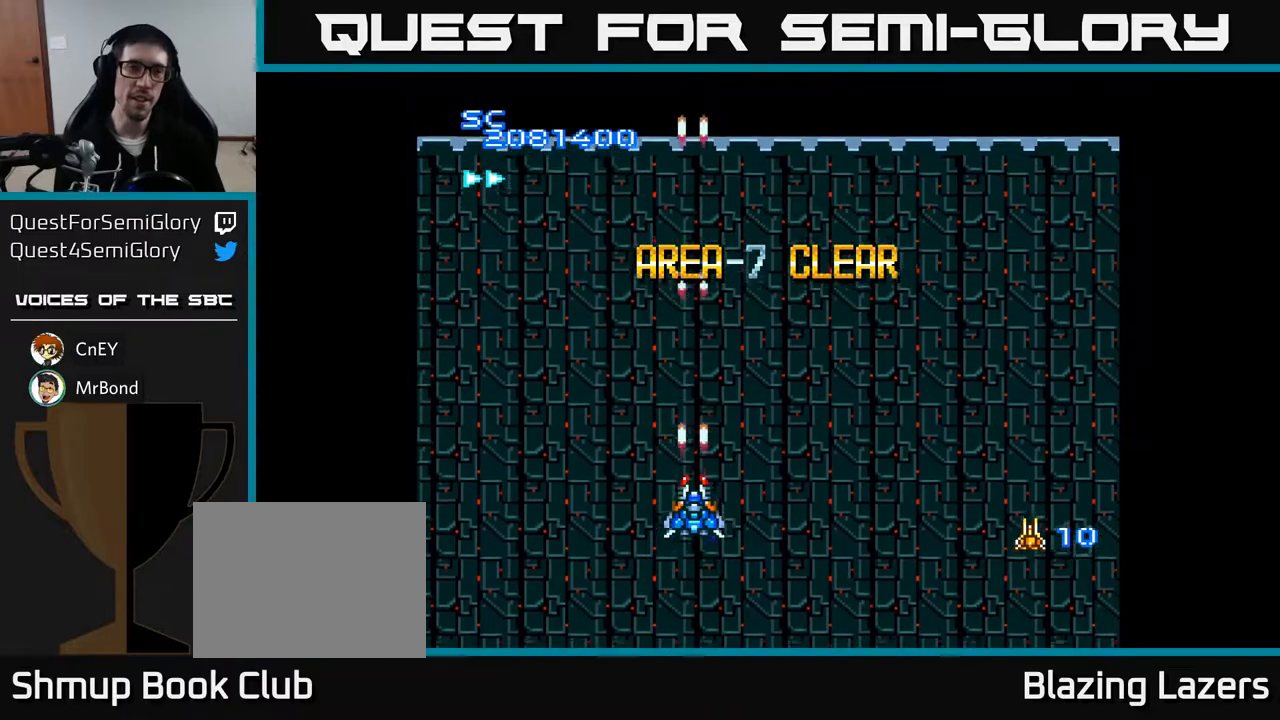
{"buttons": ["A", "DPAD_RIGHT"], "right_stick": "center", "events": [[33, "DPAD_LEFT", "down"], [283, "DPAD_LEFT", "up"], [317, "DPAD_RIGHT", "down"], [317, "DPAD_UP", "down"], [367, "DPAD_UP", "up"]]}
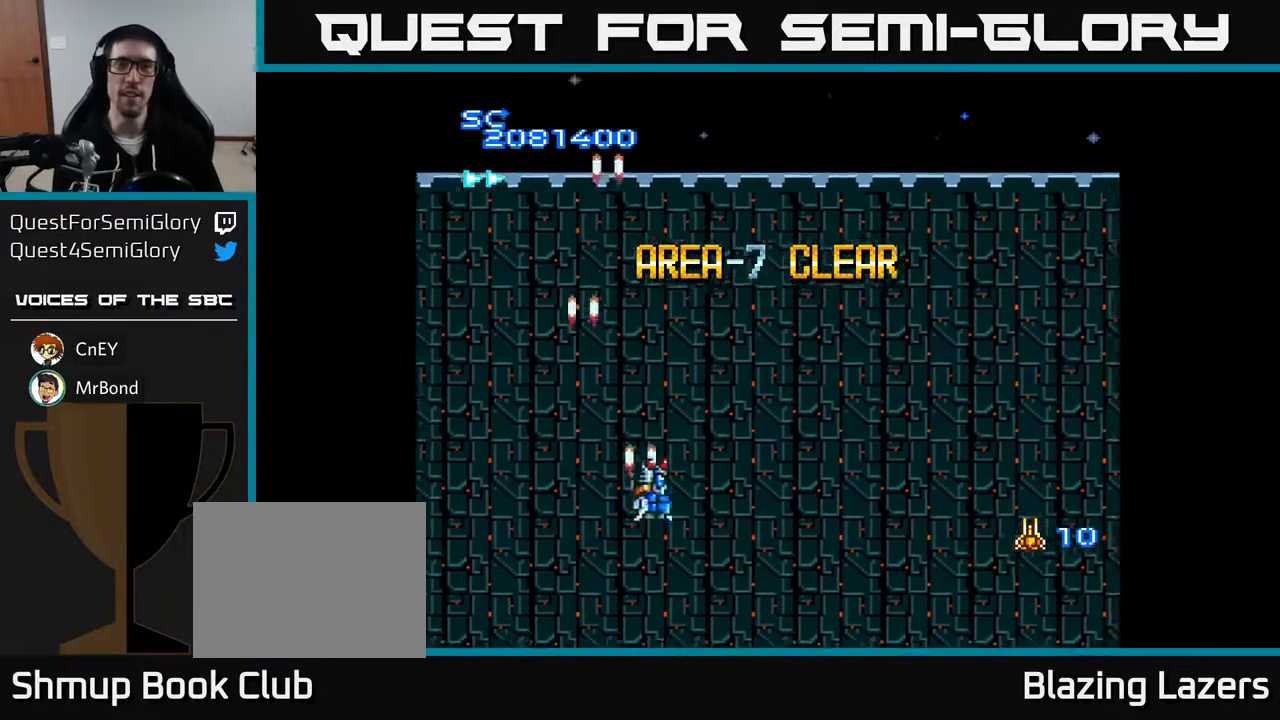
{"buttons": ["A", "DPAD_RIGHT"], "right_stick": "center", "events": []}
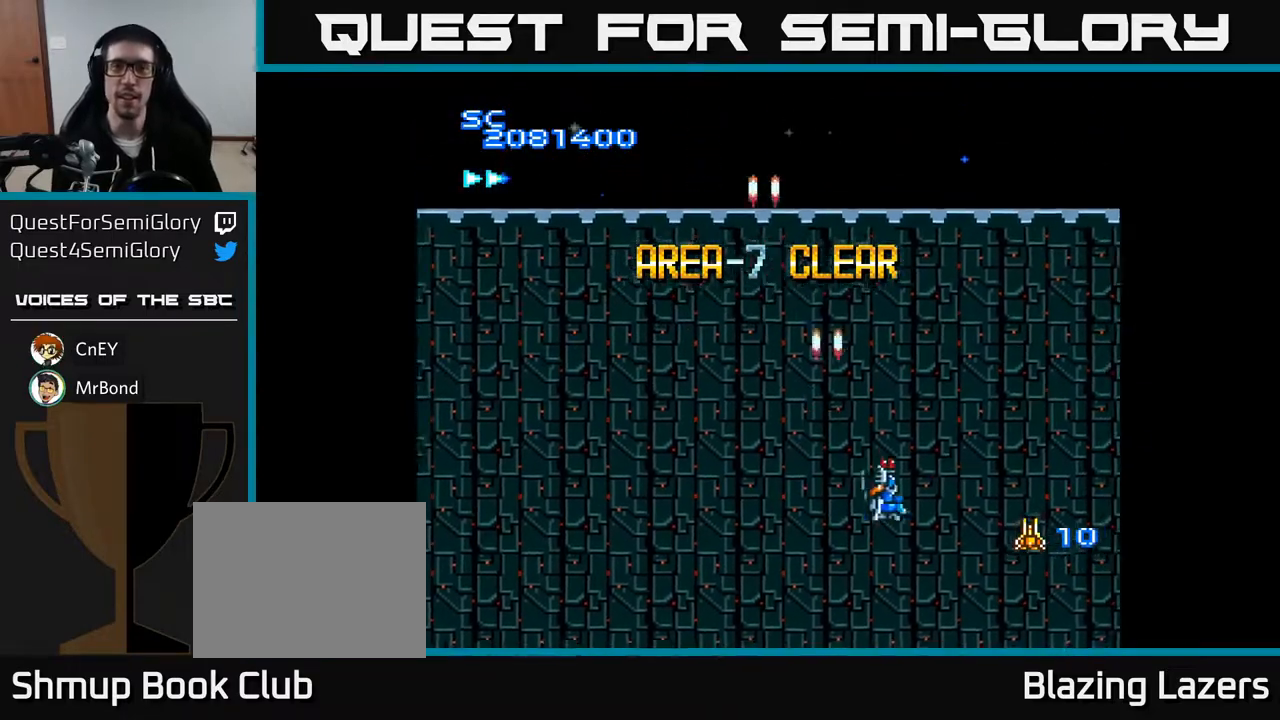
{"buttons": ["A", "DPAD_LEFT"], "right_stick": "center", "events": [[317, "DPAD_RIGHT", "up"], [400, "DPAD_LEFT", "down"]]}
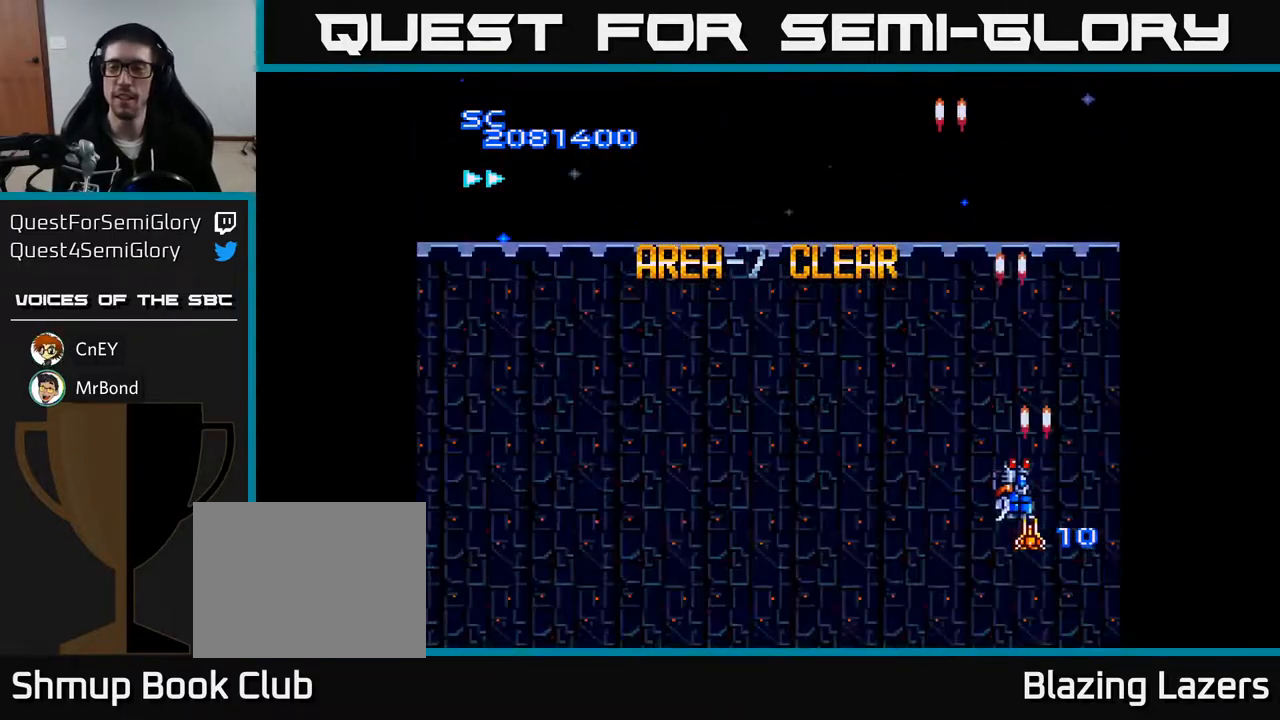
{"buttons": [], "right_stick": "center", "events": [[300, "DPAD_LEFT", "up"], [383, "A", "up"]]}
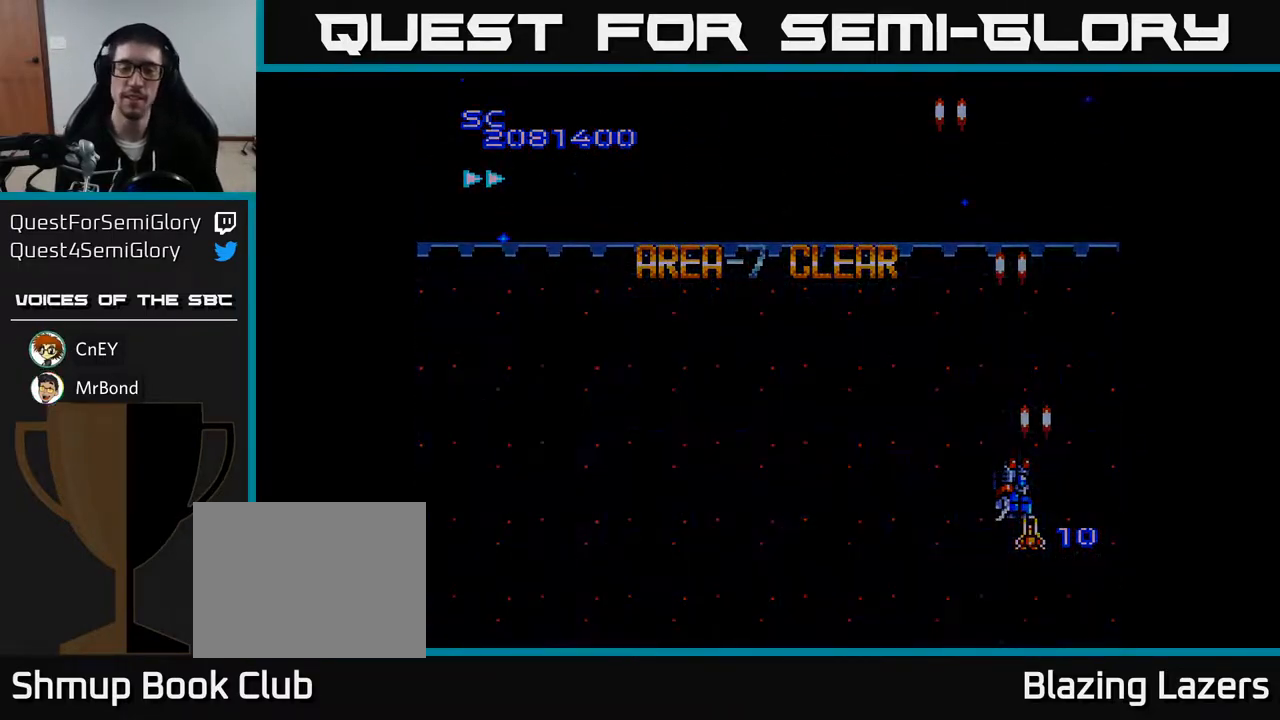
{"buttons": ["A"], "right_stick": "center", "events": [[417, "A", "down"]]}
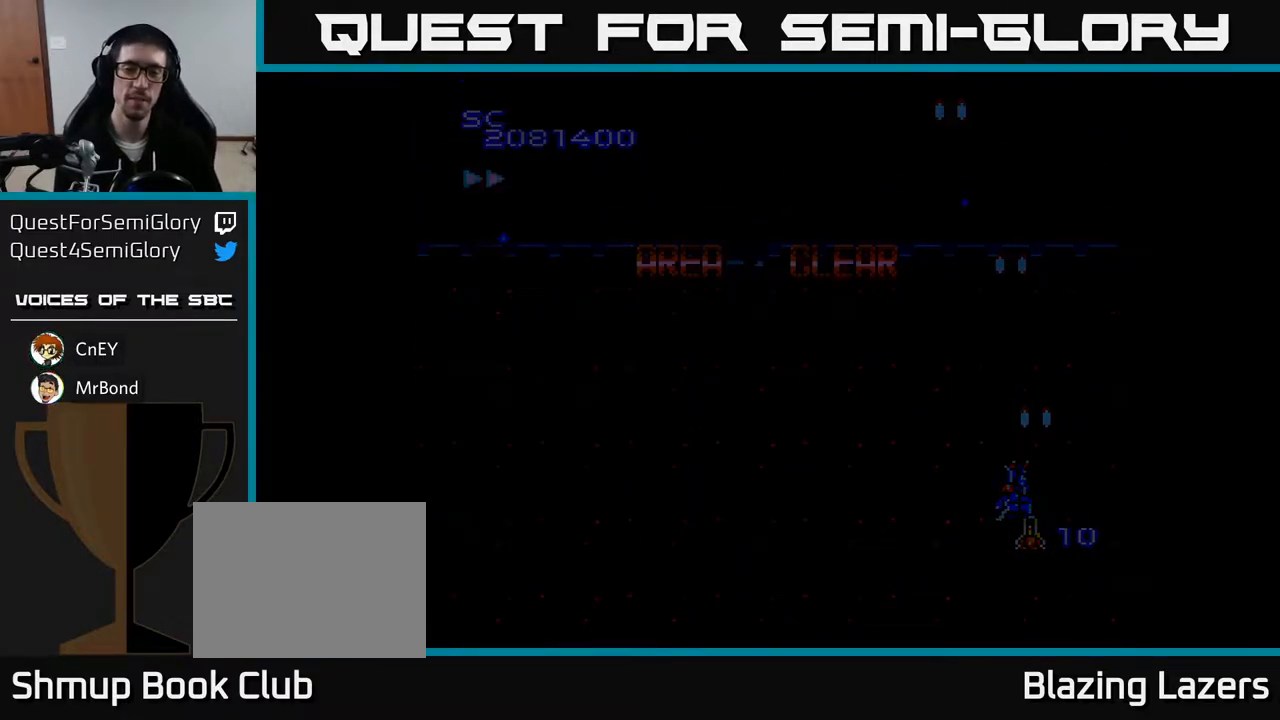
{"buttons": ["A"], "right_stick": "center", "events": []}
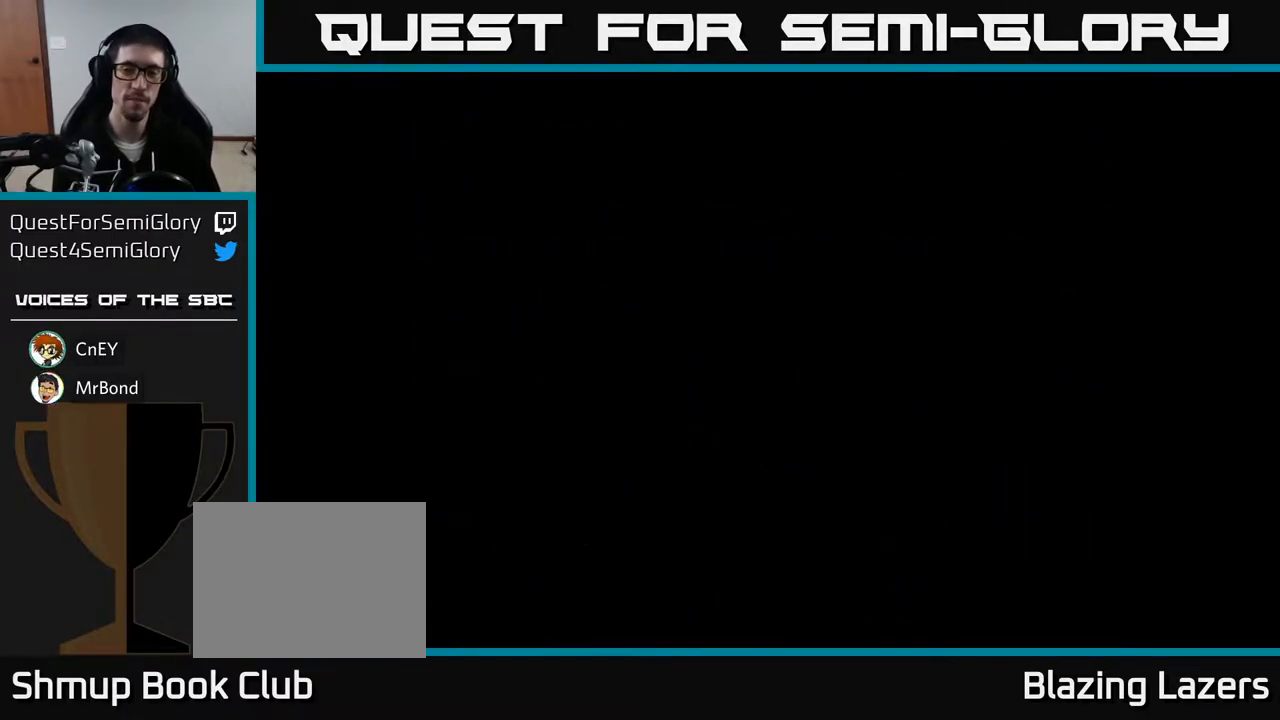
{"buttons": ["A"], "right_stick": "center", "events": []}
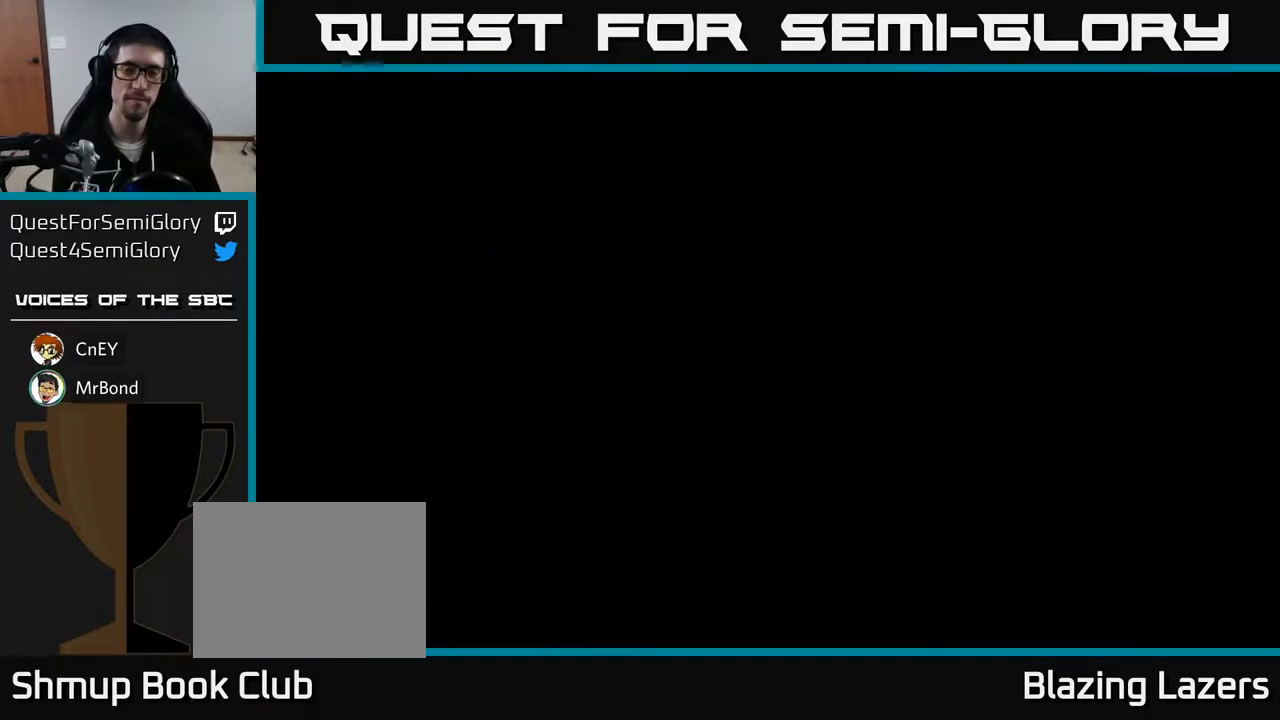
{"buttons": ["A"], "right_stick": "center", "events": []}
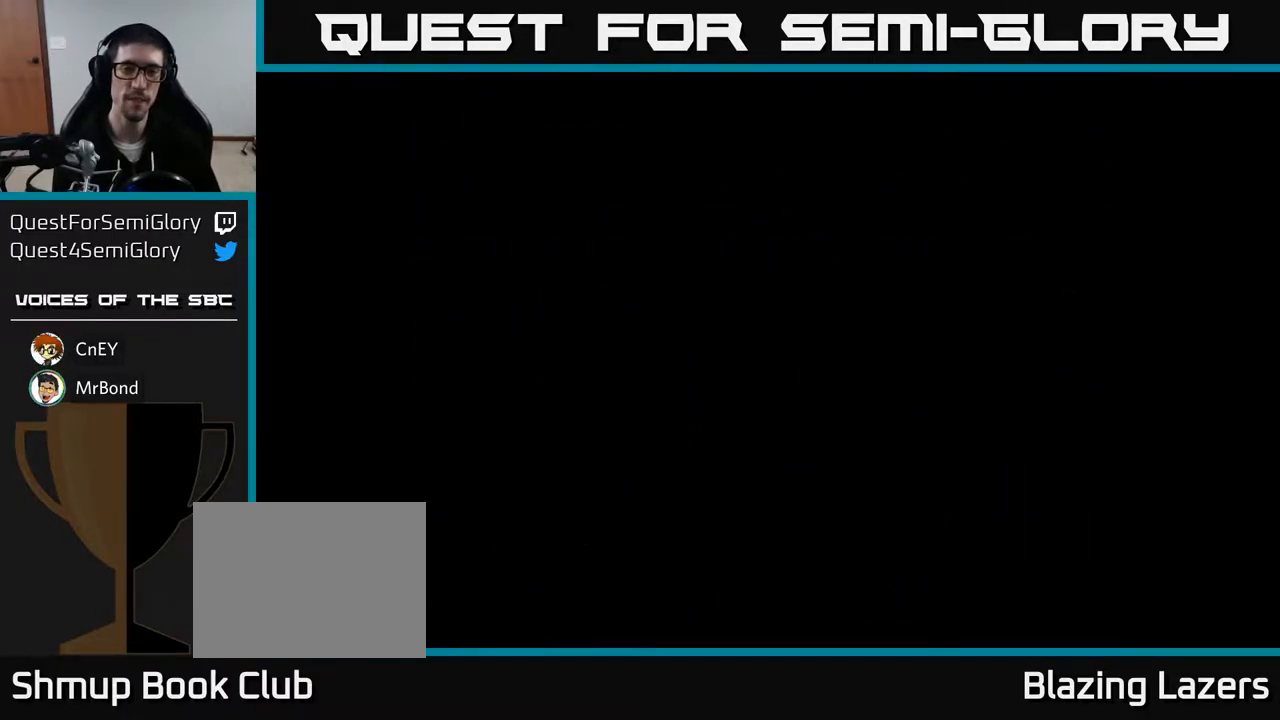
{"buttons": ["A"], "right_stick": "center", "events": []}
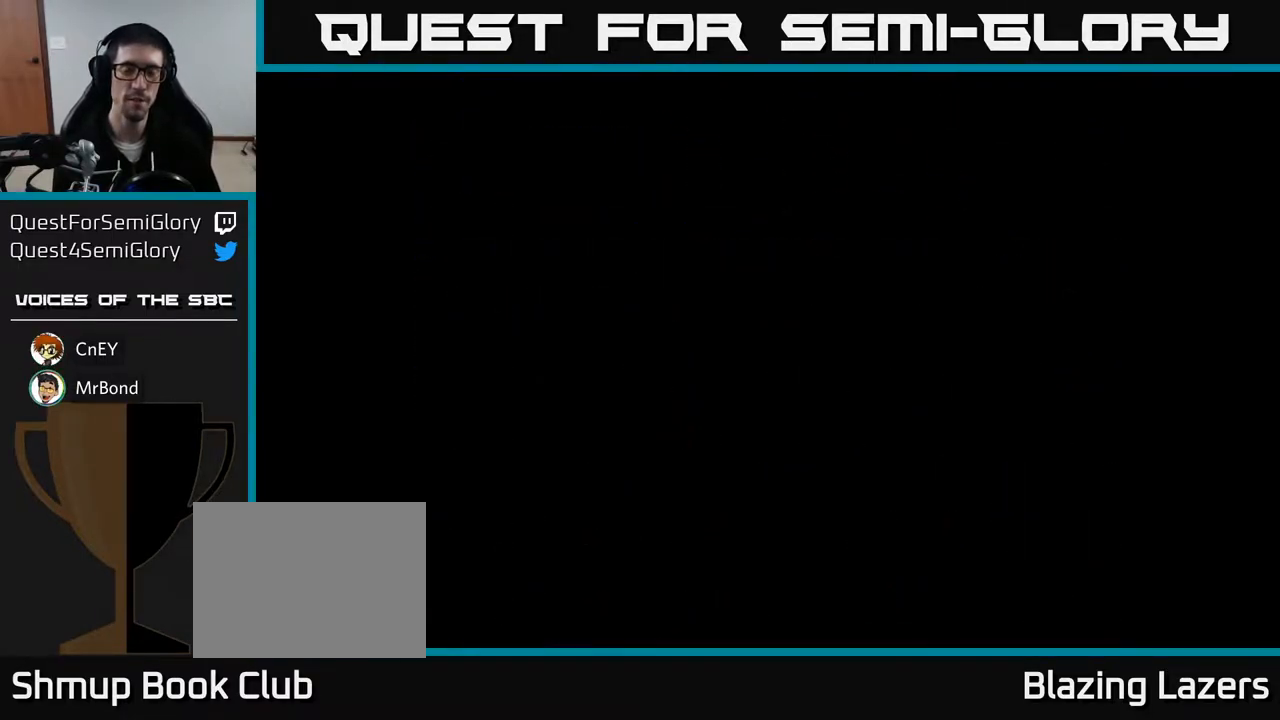
{"buttons": ["A"], "right_stick": "center", "events": []}
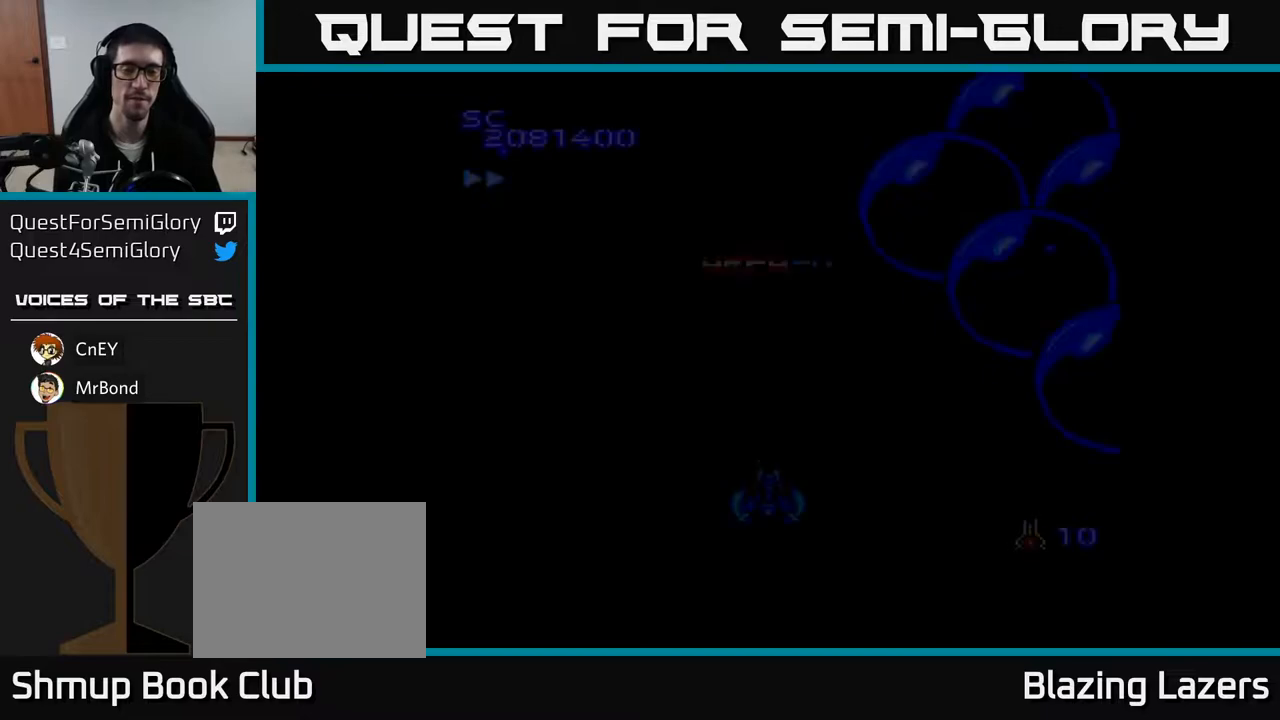
{"buttons": ["DPAD_RIGHT"], "right_stick": "center", "events": [[433, "A", "up"], [450, "DPAD_RIGHT", "down"]]}
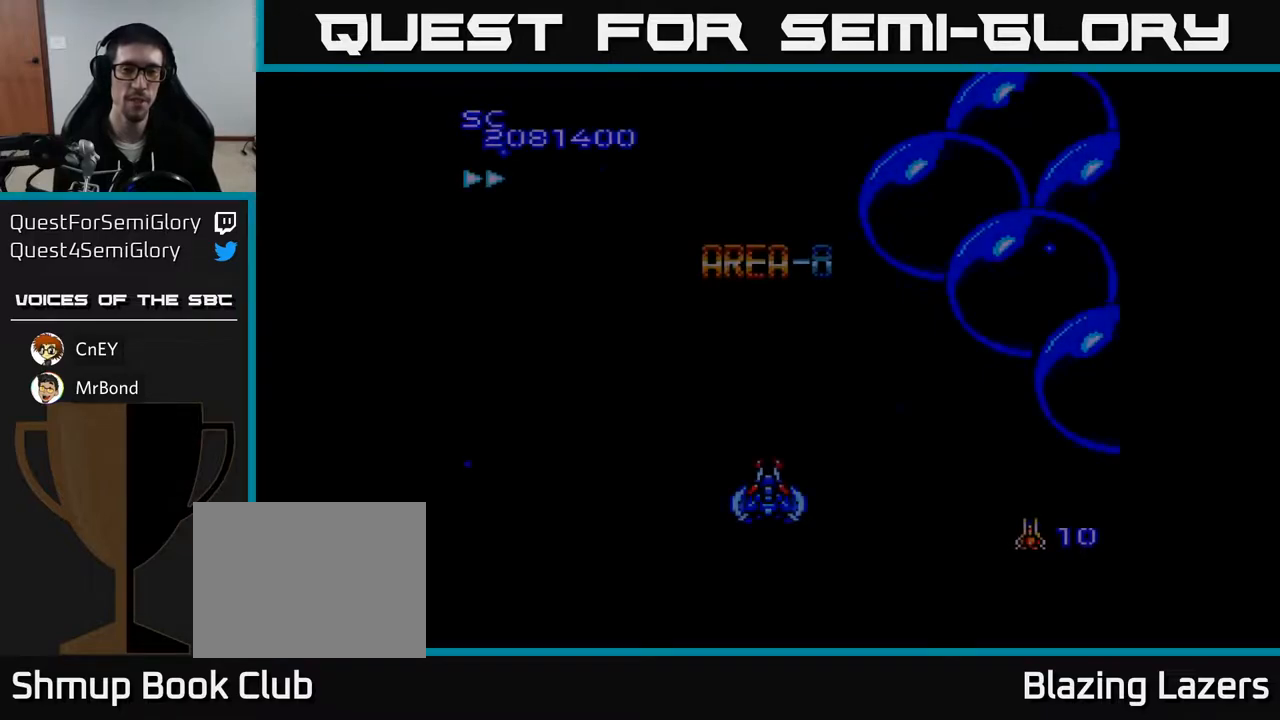
{"buttons": ["A", "DPAD_RIGHT"], "right_stick": "center", "events": [[100, "DPAD_RIGHT", "up"], [200, "A", "down"], [333, "DPAD_RIGHT", "down"]]}
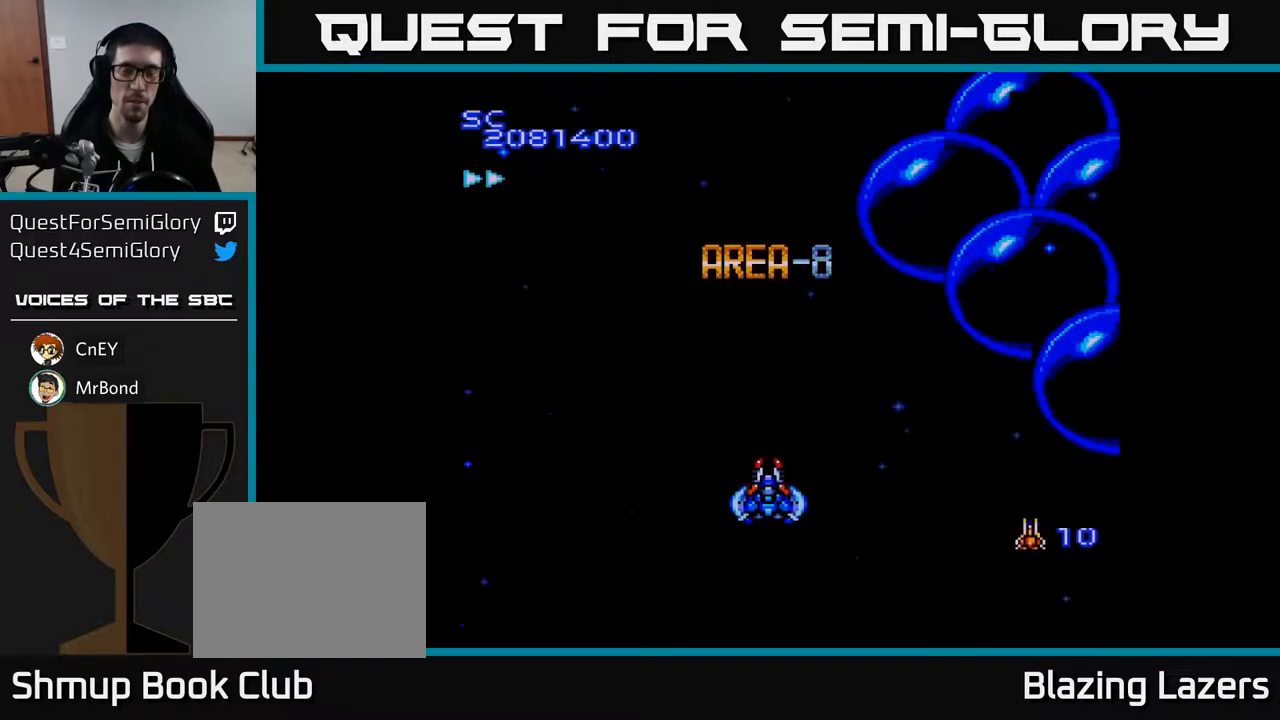
{"buttons": ["A", "DPAD_RIGHT"], "right_stick": "center", "events": []}
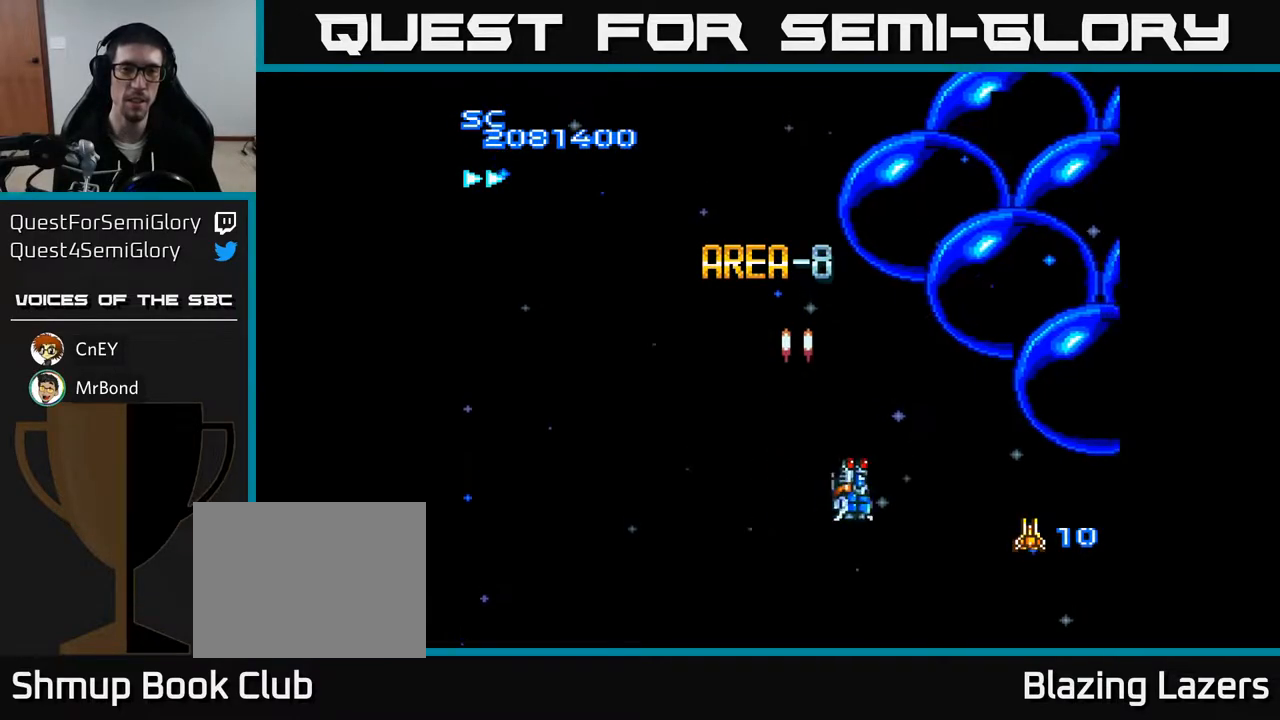
{"buttons": ["A", "DPAD_LEFT"], "right_stick": "center", "events": [[283, "DPAD_DOWN", "down"], [300, "DPAD_RIGHT", "up"], [433, "DPAD_DOWN", "up"], [433, "DPAD_LEFT", "down"]]}
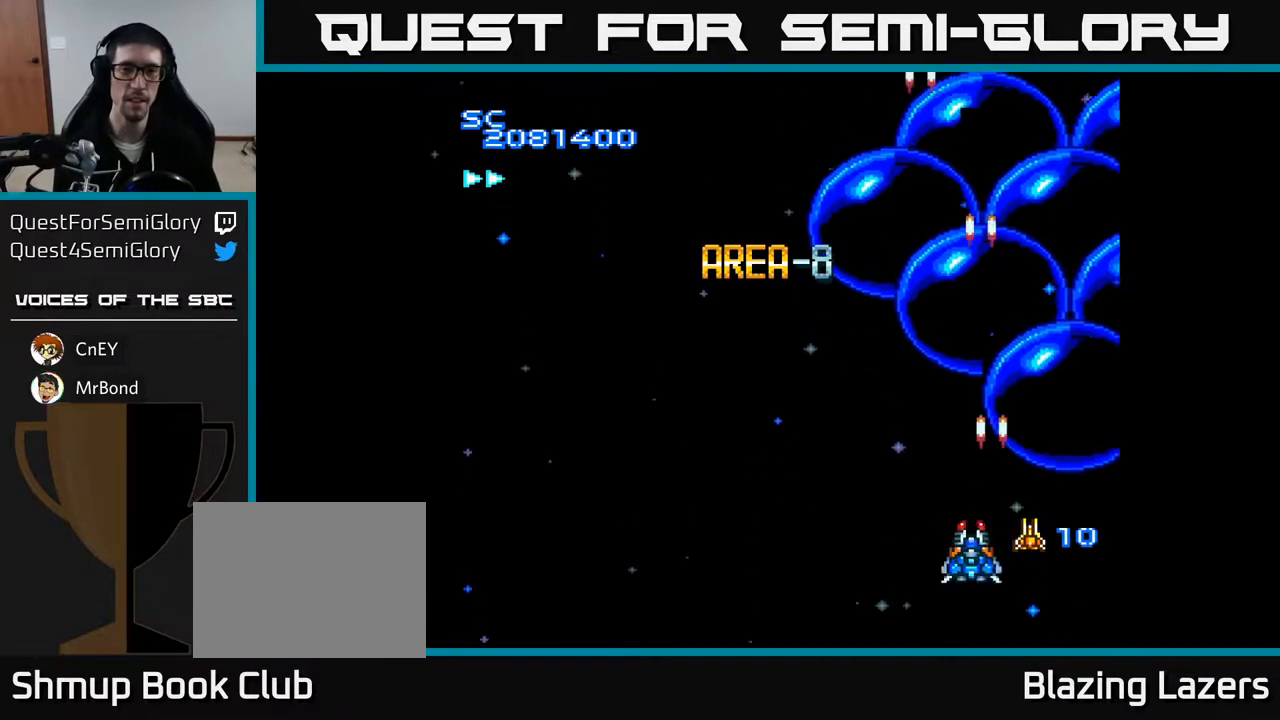
{"buttons": ["A", "DPAD_UP", "DPAD_LEFT"], "right_stick": "center", "events": [[417, "DPAD_UP", "down"]]}
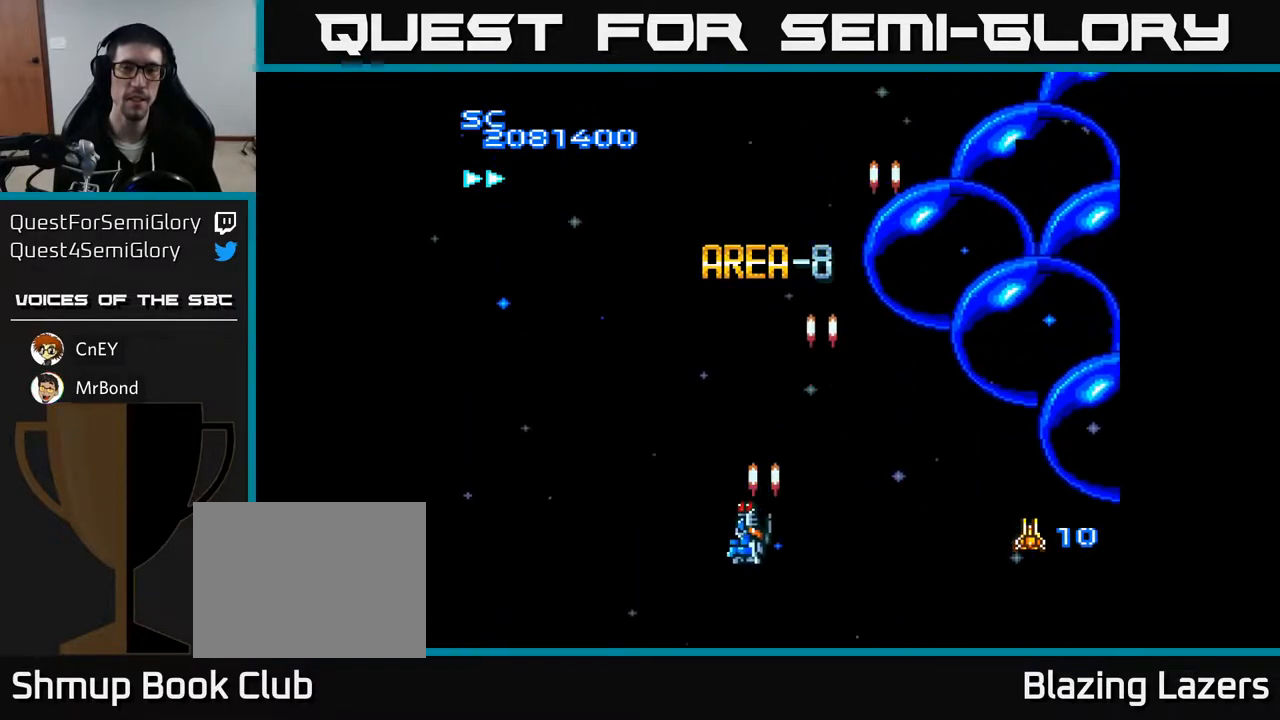
{"buttons": ["A", "DPAD_RIGHT"], "right_stick": "center", "events": [[300, "DPAD_LEFT", "up"], [300, "DPAD_UP", "up"], [333, "DPAD_RIGHT", "down"]]}
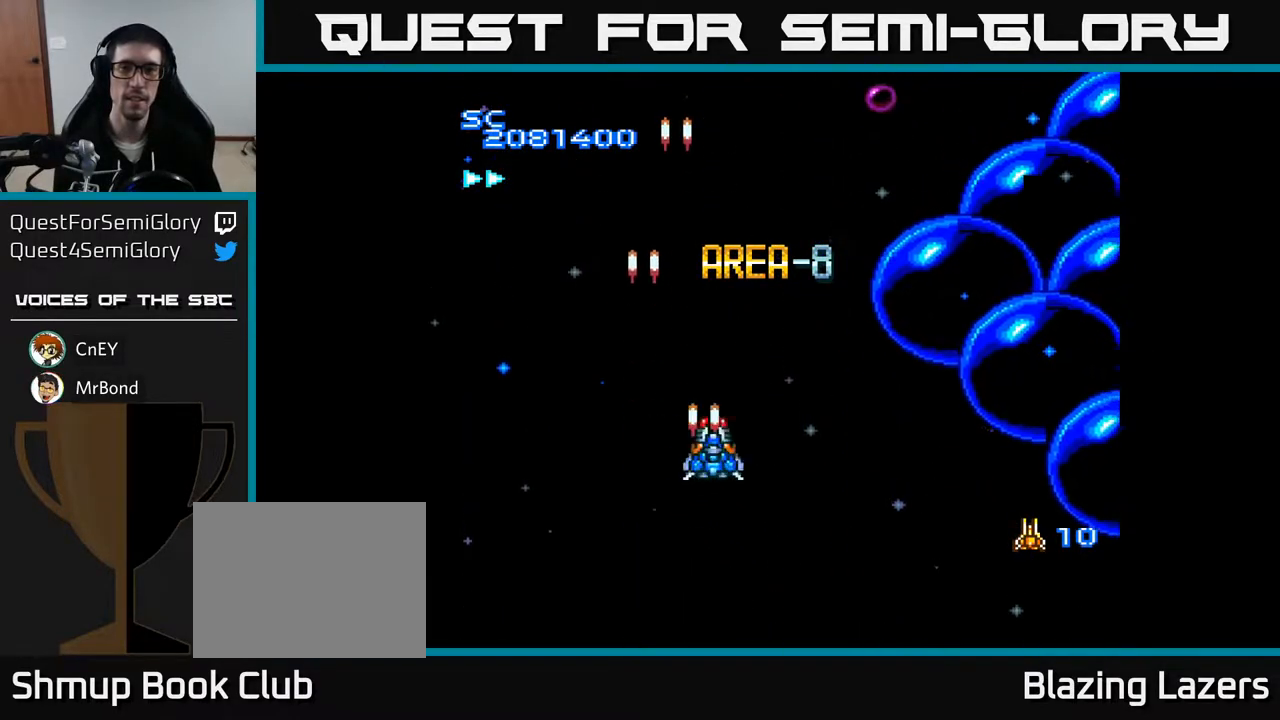
{"buttons": ["A", "DPAD_UP"], "right_stick": "center", "events": [[167, "DPAD_UP", "down"], [233, "DPAD_RIGHT", "up"]]}
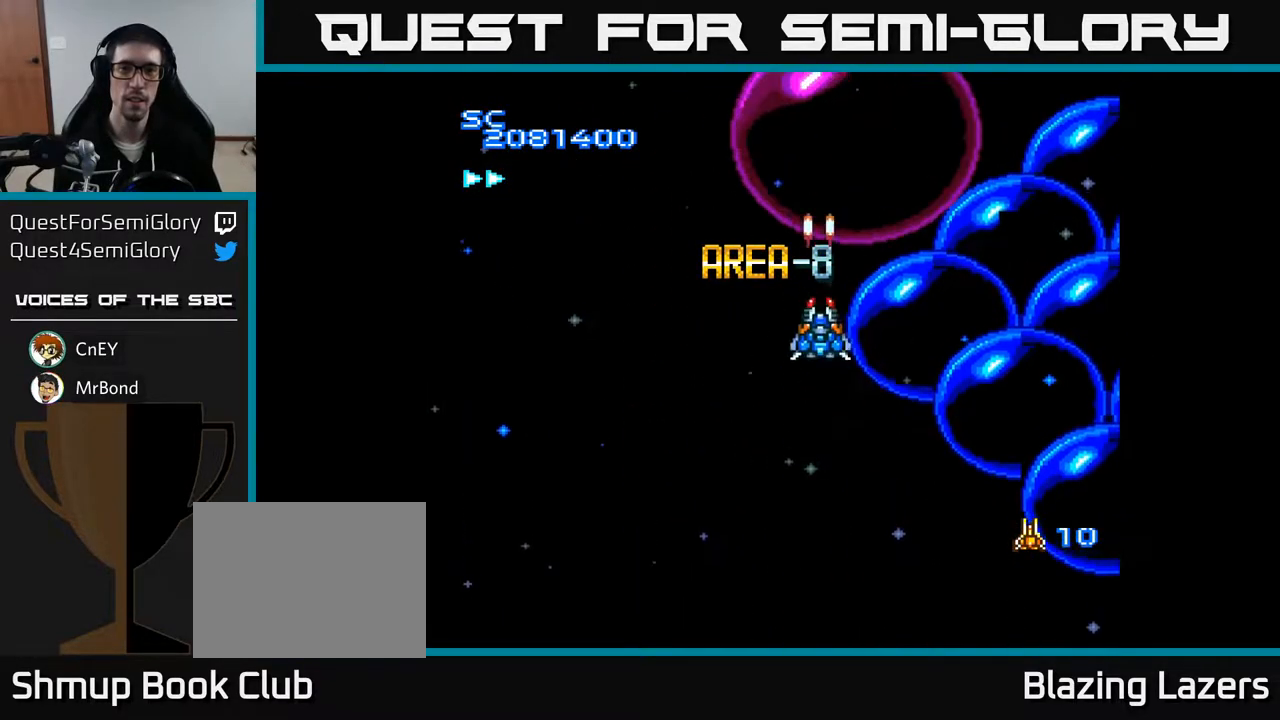
{"buttons": ["A"], "right_stick": "center", "events": [[33, "DPAD_UP", "up"], [50, "DPAD_RIGHT", "down"], [100, "DPAD_DOWN", "down"], [117, "DPAD_RIGHT", "up"], [267, "DPAD_DOWN", "up"]]}
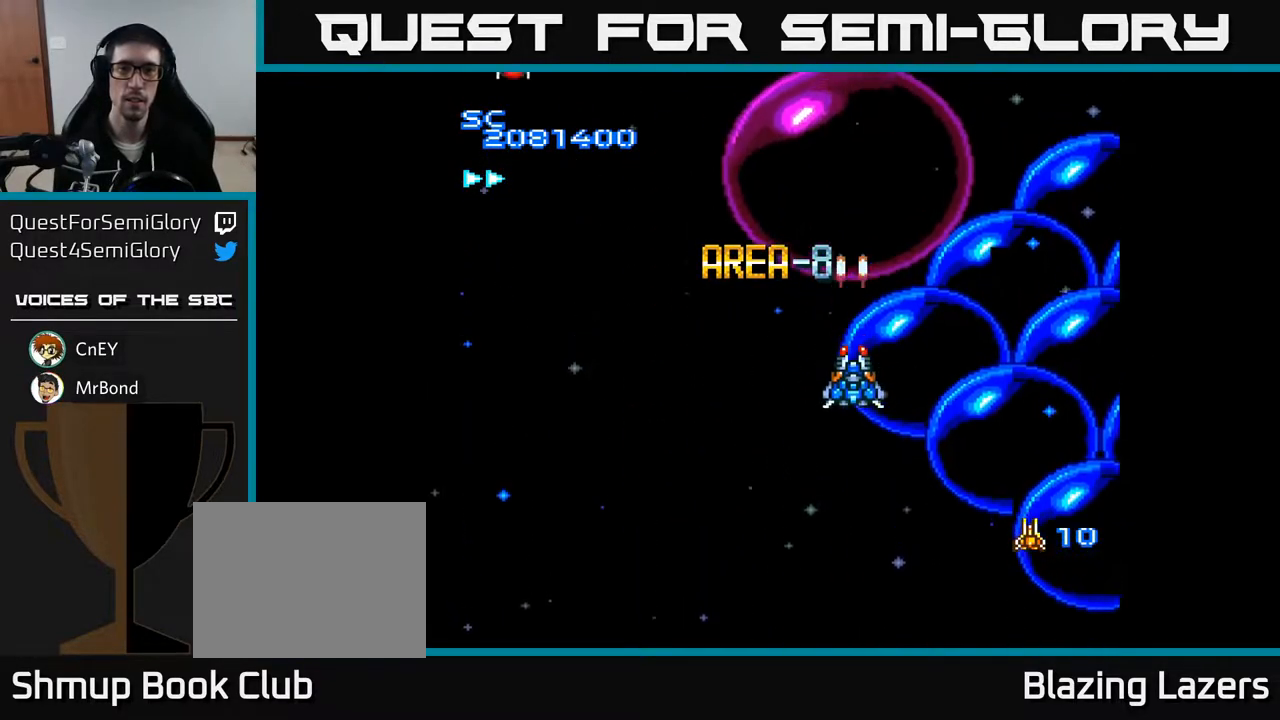
{"buttons": ["A", "DPAD_DOWN", "DPAD_LEFT"], "right_stick": "center", "events": [[417, "DPAD_DOWN", "down"], [450, "DPAD_LEFT", "down"]]}